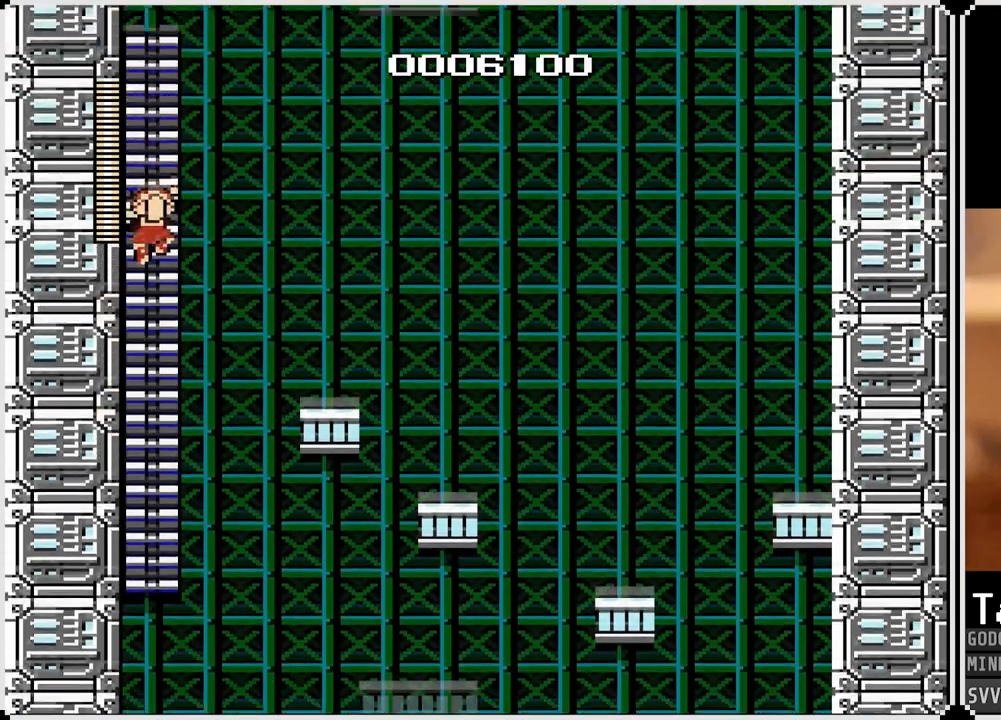
Gameplay with a controller (PlayStation layout); each line is a JSON object with the inputs held at the frame after it. "events" lists button and stick changes between this image and that frame as [ms after this image, input, new state], when the widget could be followed in between.
{"buttons": ["DPAD_UP"], "left_stick": "center", "right_stick": "center", "events": []}
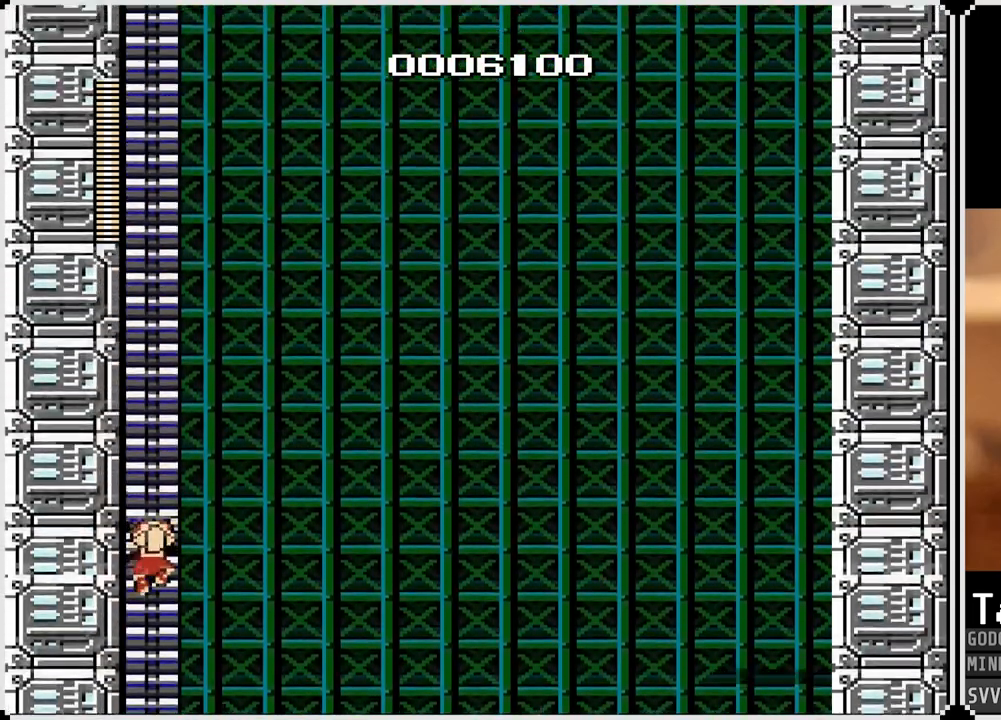
{"buttons": ["DPAD_UP"], "left_stick": "center", "right_stick": "center", "events": []}
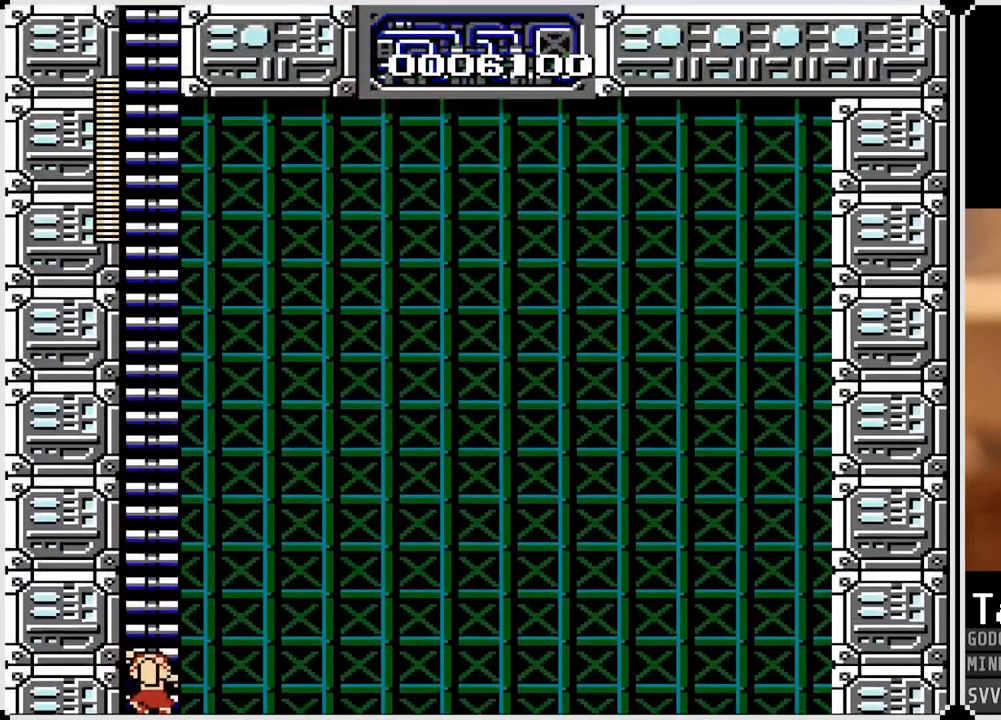
{"buttons": ["DPAD_UP"], "left_stick": "center", "right_stick": "center", "events": []}
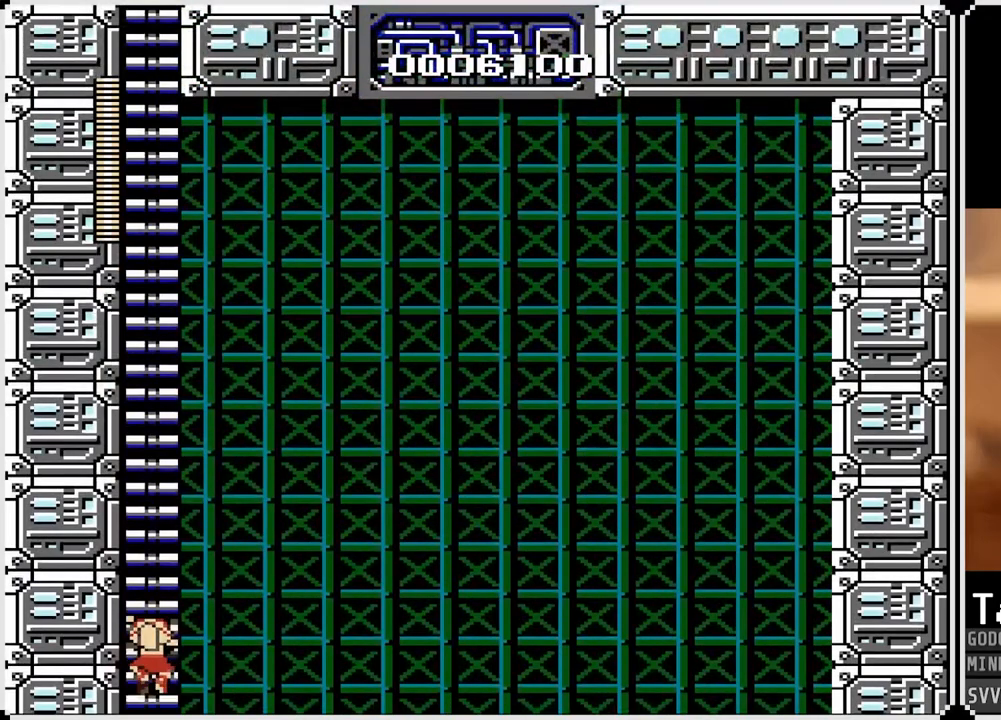
{"buttons": ["DPAD_UP", "DPAD_RIGHT"], "left_stick": "center", "right_stick": "center", "events": [[317, "DPAD_RIGHT", "down"], [367, "DPAD_UP", "up"], [367, "SQUARE", "down"], [467, "SQUARE", "up"], [500, "DPAD_UP", "down"]]}
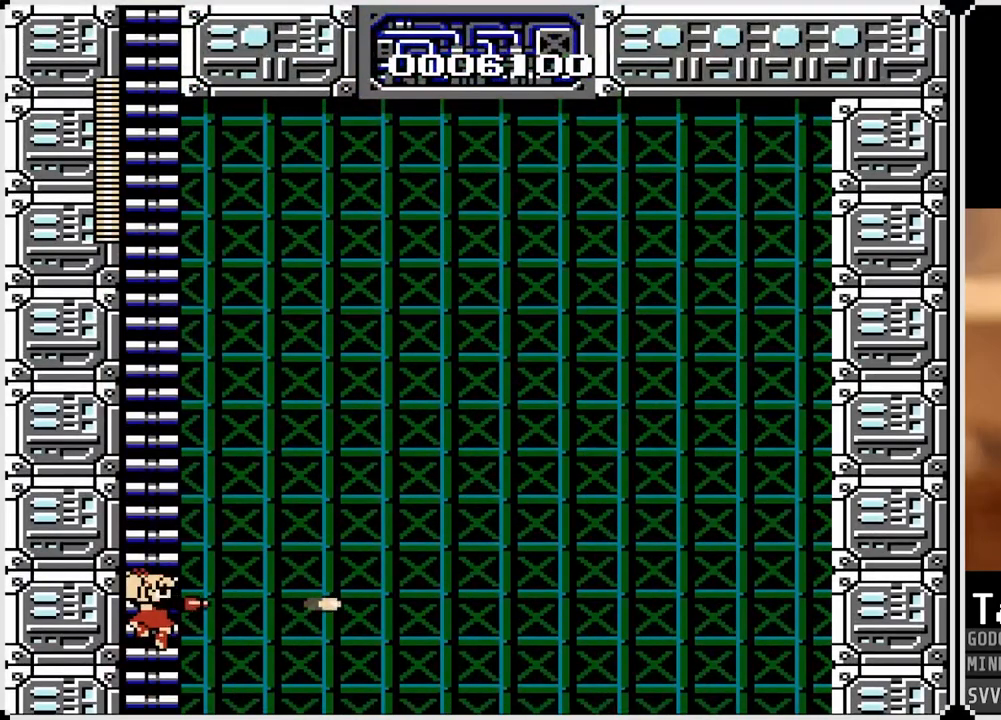
{"buttons": ["DPAD_UP"], "left_stick": "center", "right_stick": "center", "events": [[17, "DPAD_RIGHT", "up"]]}
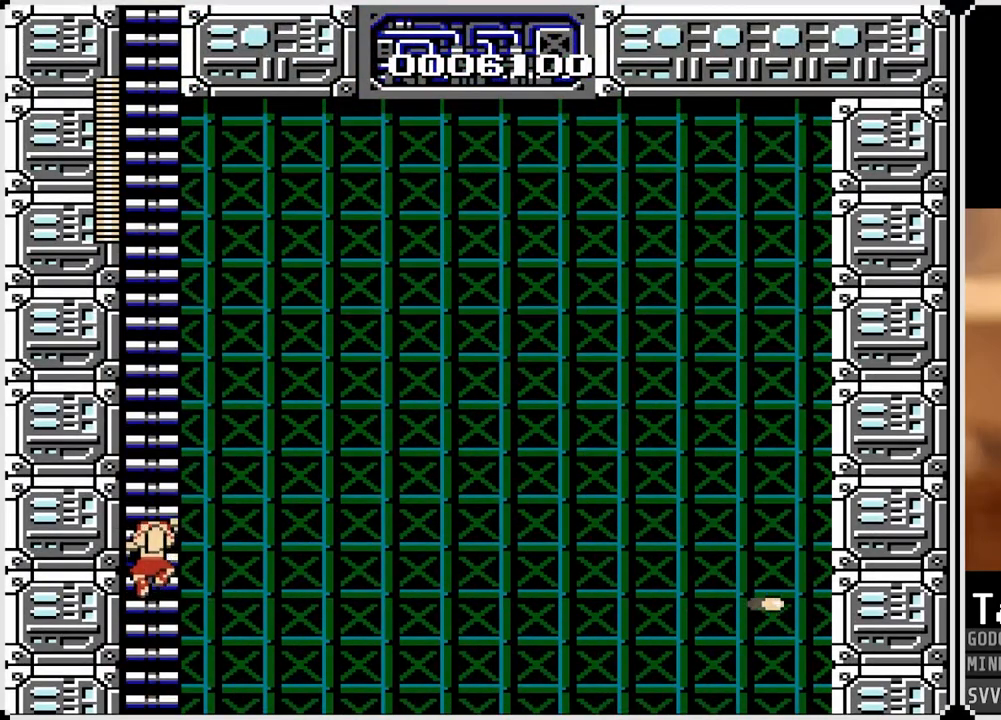
{"buttons": ["DPAD_UP"], "left_stick": "center", "right_stick": "center", "events": []}
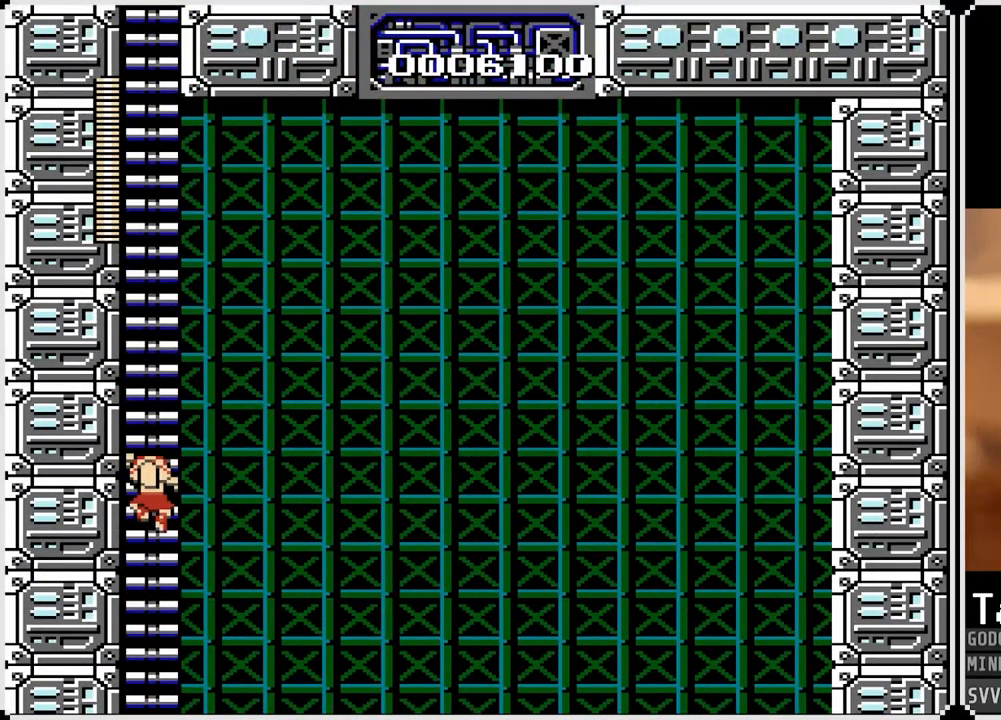
{"buttons": ["DPAD_UP"], "left_stick": "center", "right_stick": "center", "events": []}
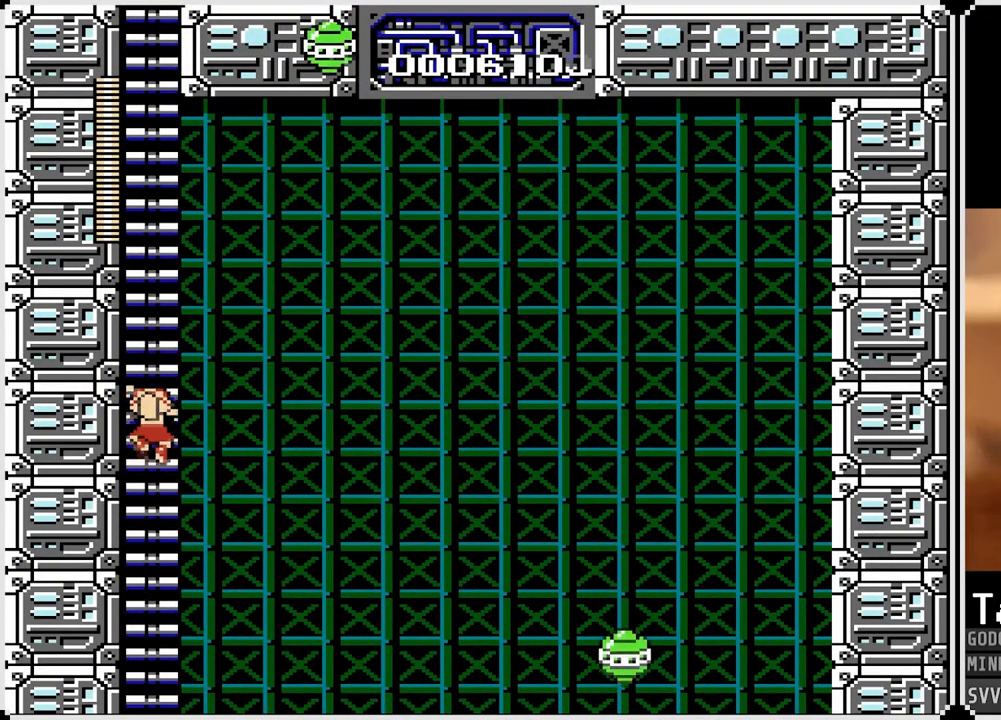
{"buttons": ["DPAD_UP"], "left_stick": "center", "right_stick": "center", "events": []}
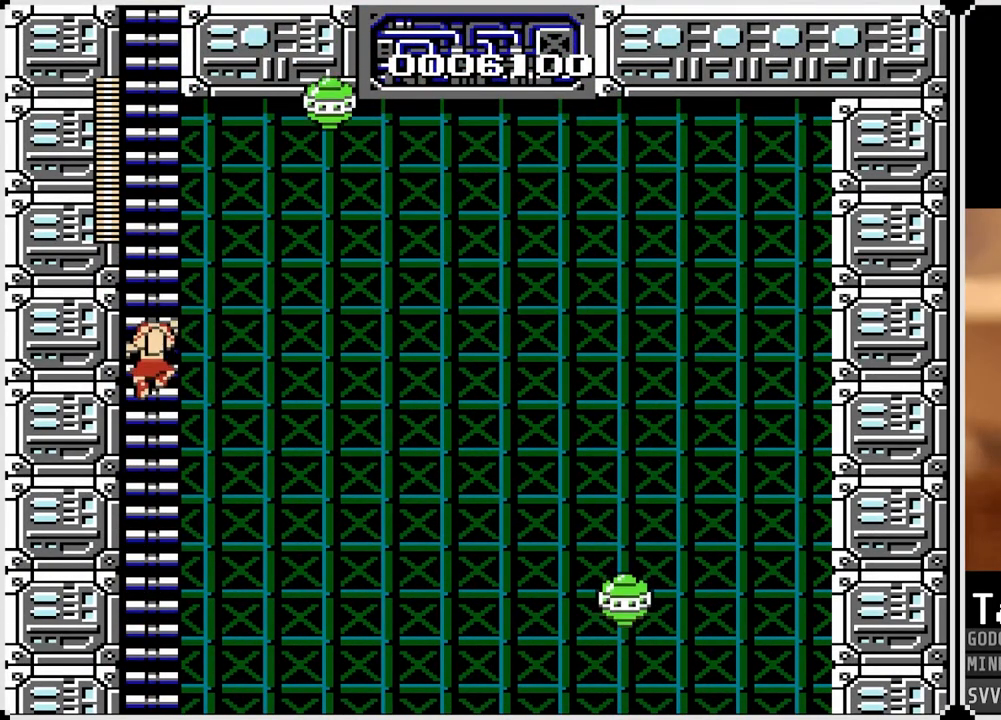
{"buttons": ["DPAD_UP"], "left_stick": "center", "right_stick": "center", "events": []}
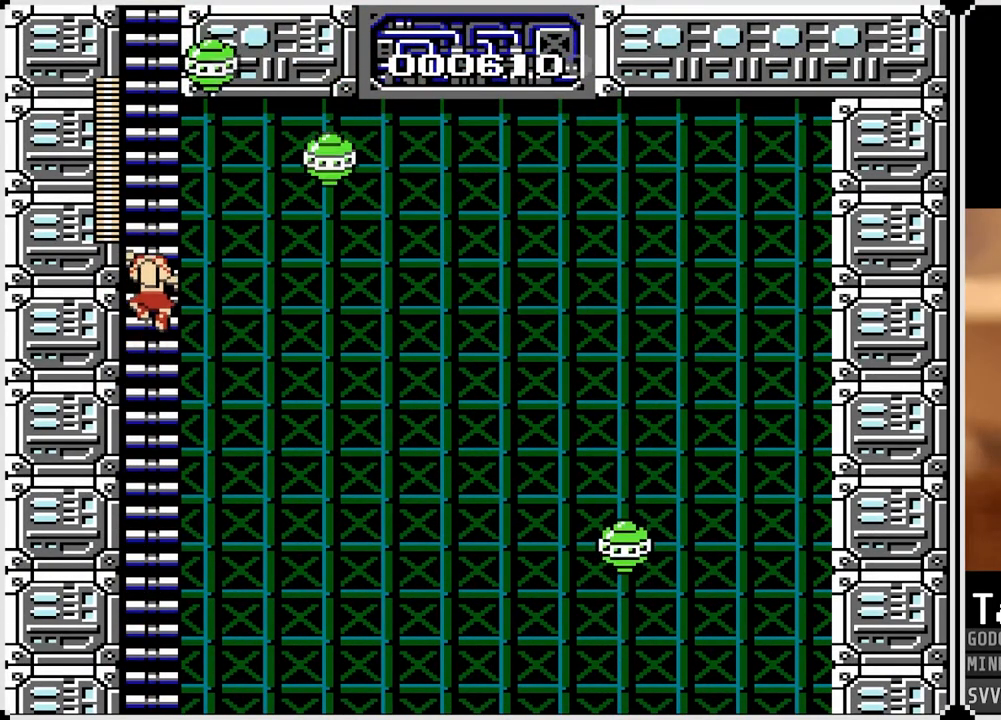
{"buttons": ["DPAD_UP", "DPAD_RIGHT"], "left_stick": "center", "right_stick": "center", "events": [[400, "DPAD_RIGHT", "down"], [417, "SQUARE", "down"], [500, "SQUARE", "up"]]}
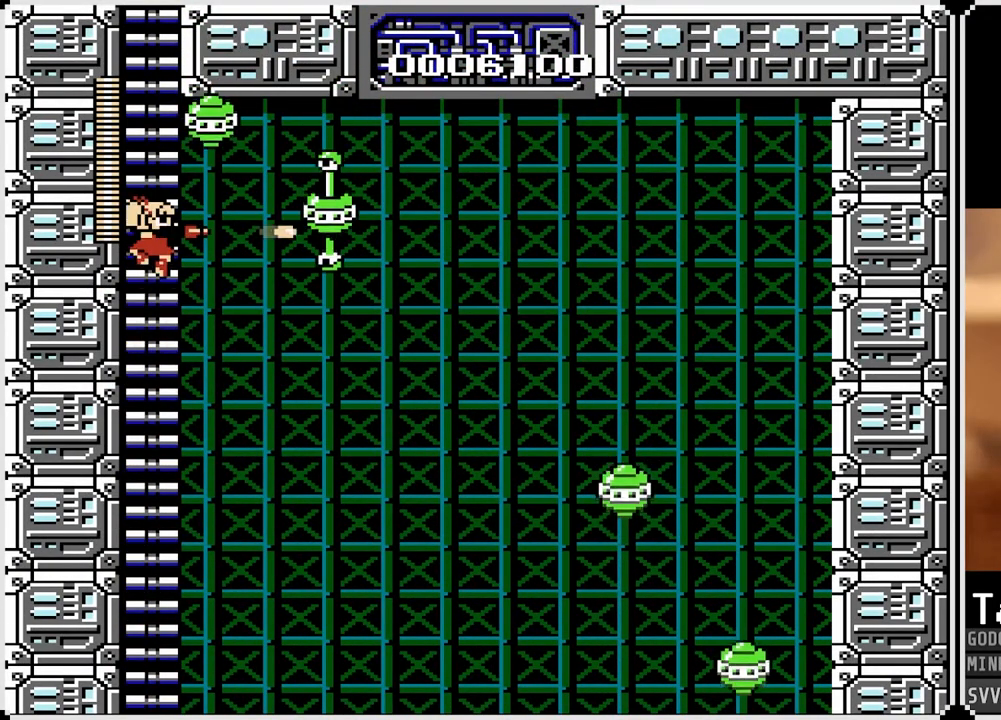
{"buttons": ["SQUARE", "DPAD_UP", "DPAD_RIGHT"], "left_stick": "center", "right_stick": "center", "events": [[50, "DPAD_RIGHT", "up"], [367, "DPAD_RIGHT", "down"], [433, "SQUARE", "down"]]}
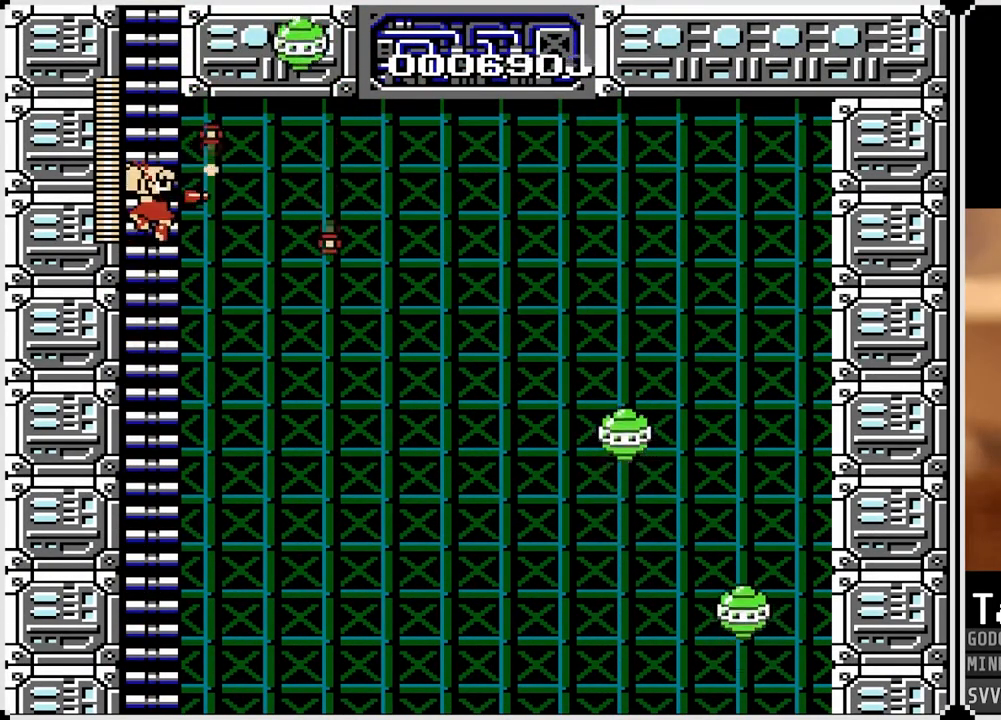
{"buttons": ["SQUARE", "DPAD_UP", "DPAD_RIGHT"], "left_stick": "center", "right_stick": "center", "events": [[17, "SQUARE", "up"], [50, "DPAD_RIGHT", "up"], [417, "DPAD_RIGHT", "down"], [500, "SQUARE", "down"]]}
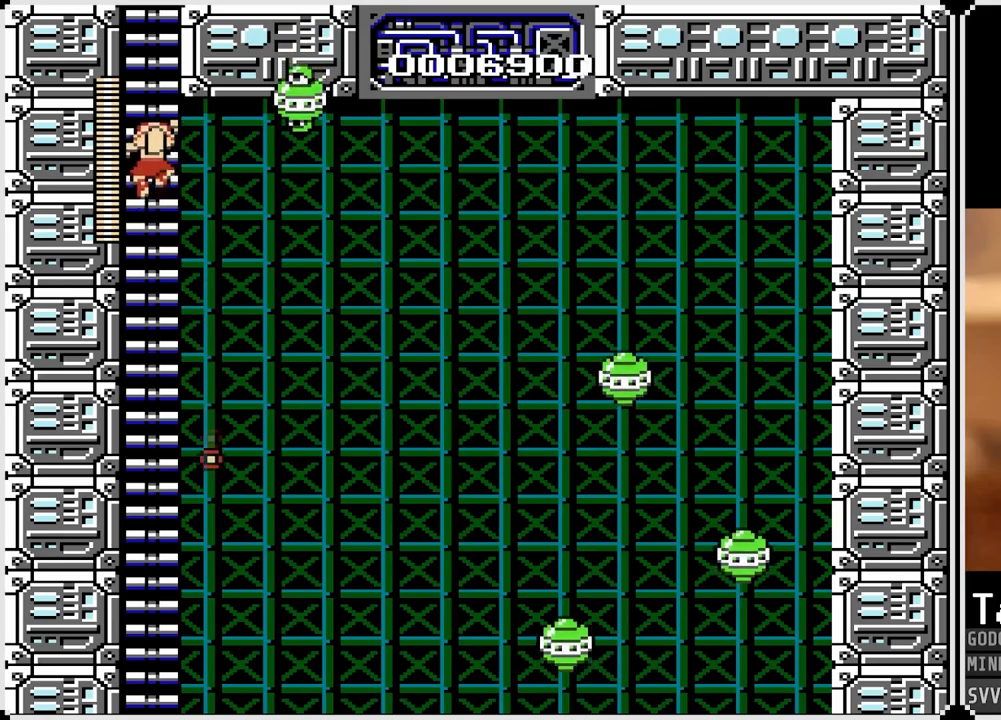
{"buttons": ["DPAD_UP"], "left_stick": "center", "right_stick": "center", "events": [[83, "SQUARE", "up"], [100, "DPAD_RIGHT", "up"]]}
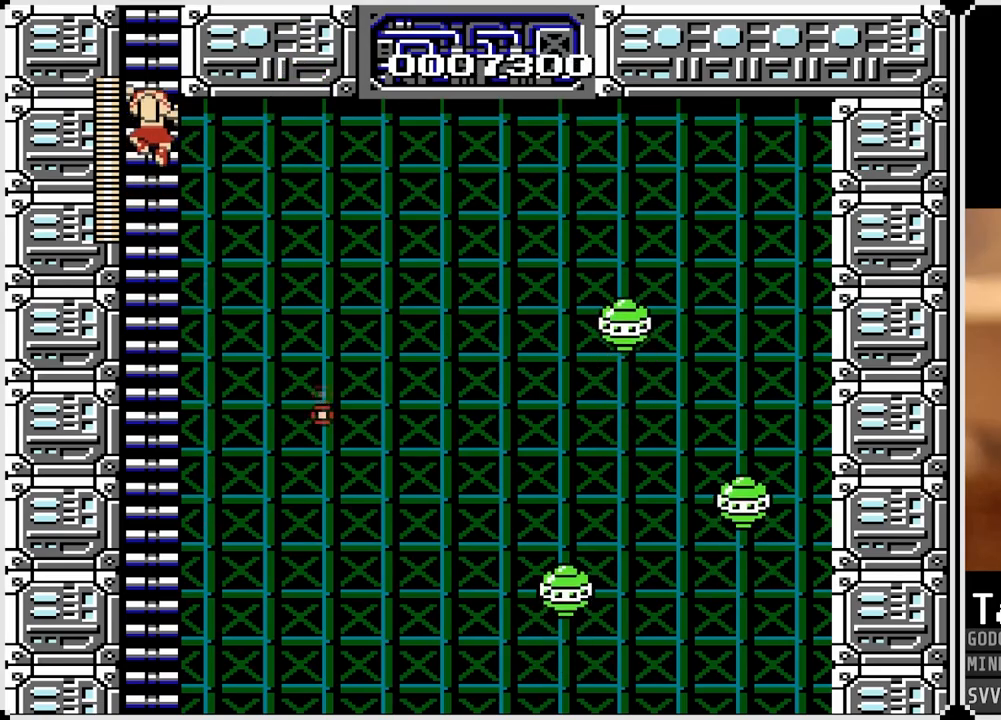
{"buttons": ["DPAD_UP"], "left_stick": "center", "right_stick": "center", "events": []}
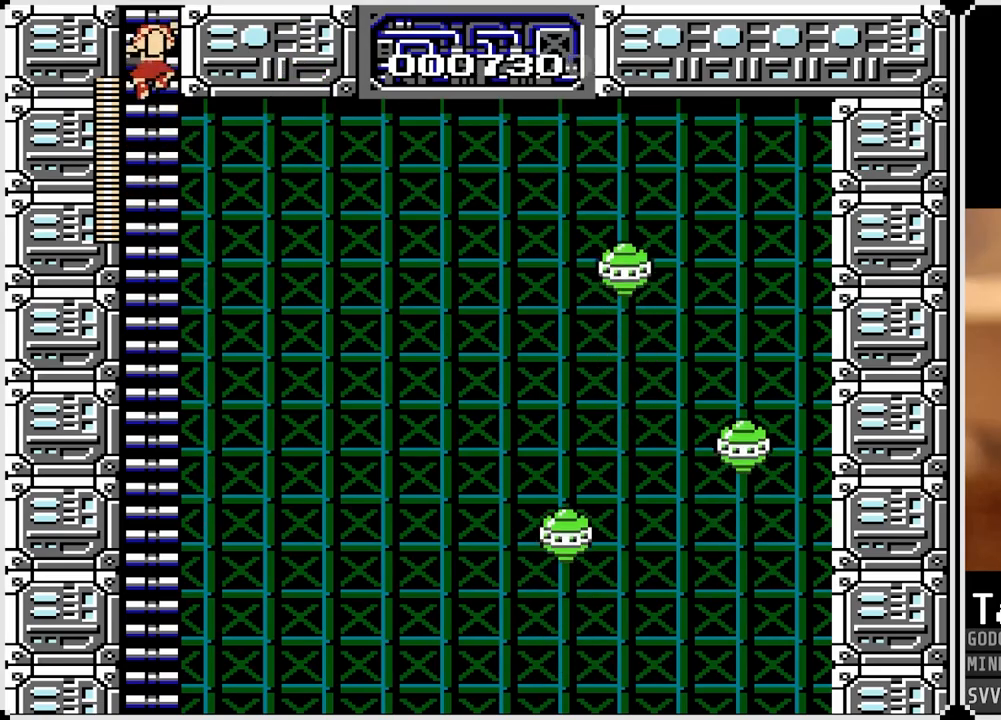
{"buttons": ["DPAD_UP"], "left_stick": "center", "right_stick": "center", "events": []}
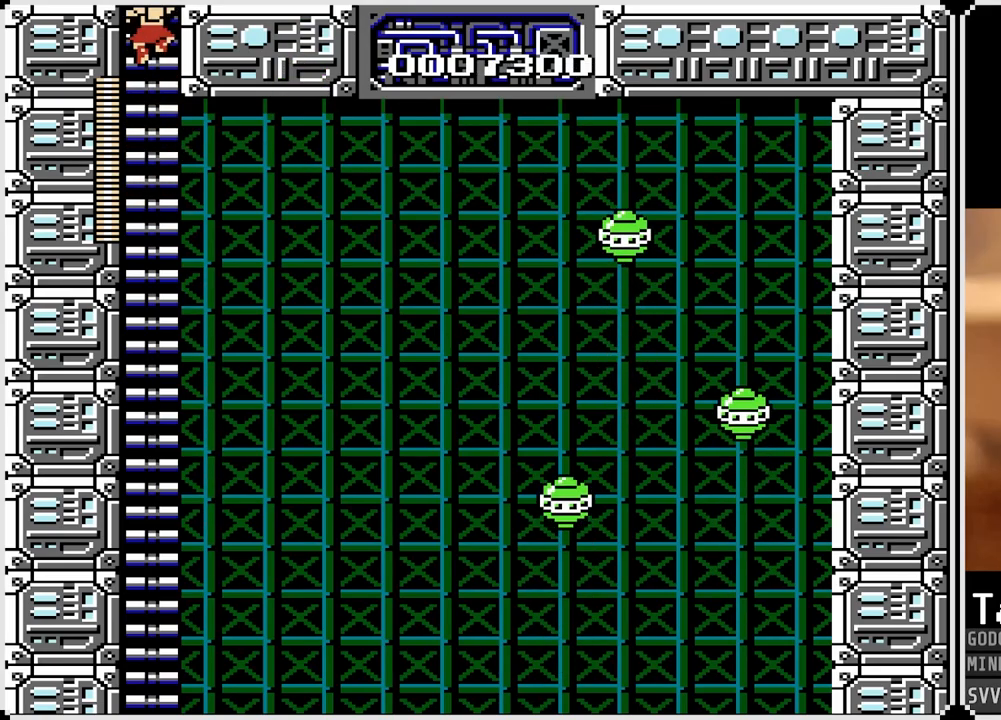
{"buttons": ["DPAD_UP"], "left_stick": "center", "right_stick": "center", "events": []}
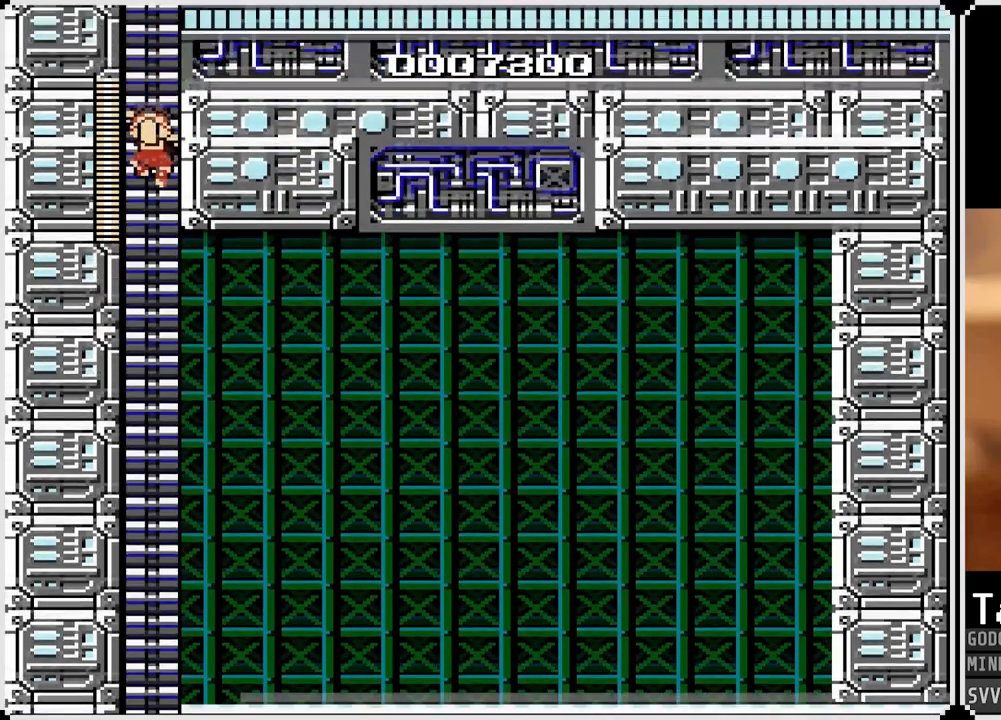
{"buttons": ["DPAD_UP"], "left_stick": "center", "right_stick": "center", "events": []}
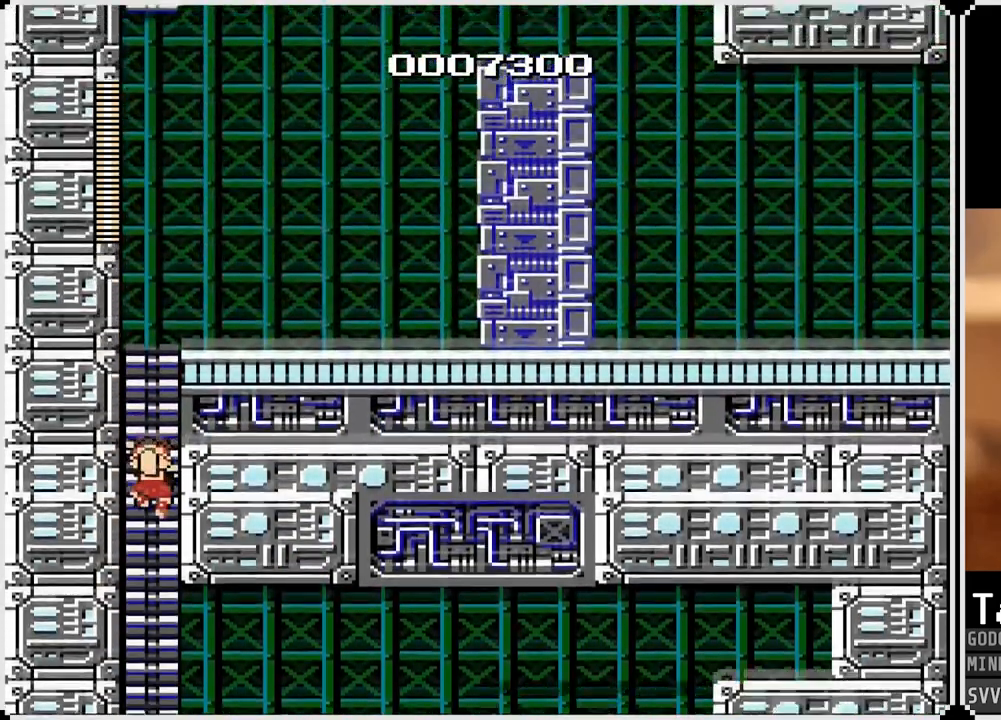
{"buttons": ["DPAD_UP"], "left_stick": "center", "right_stick": "center", "events": []}
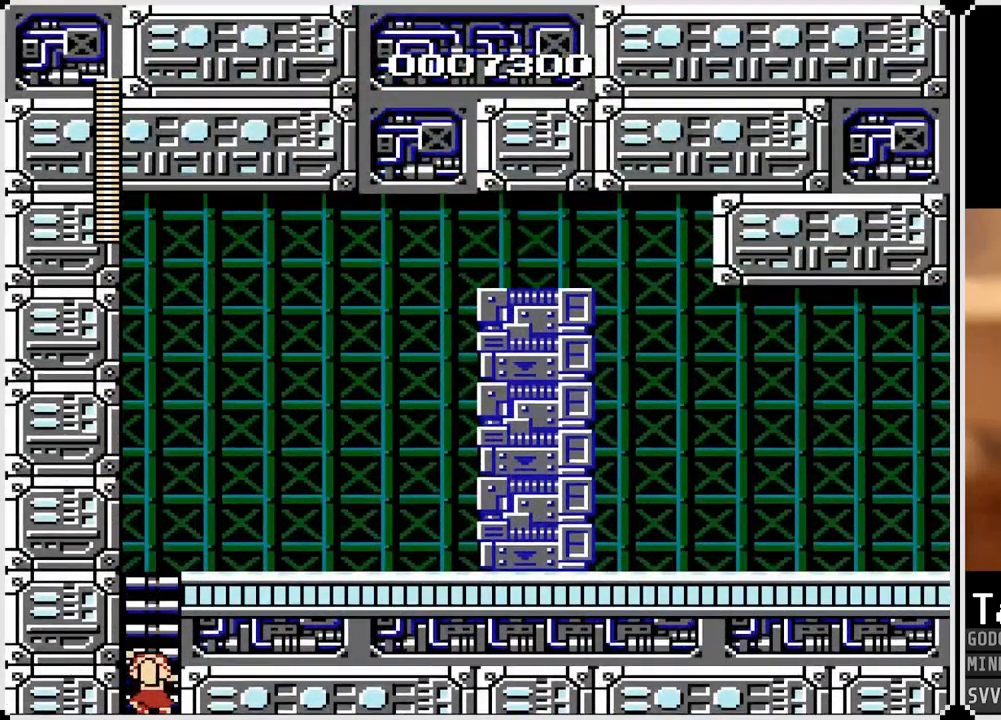
{"buttons": ["DPAD_UP"], "left_stick": "center", "right_stick": "center", "events": []}
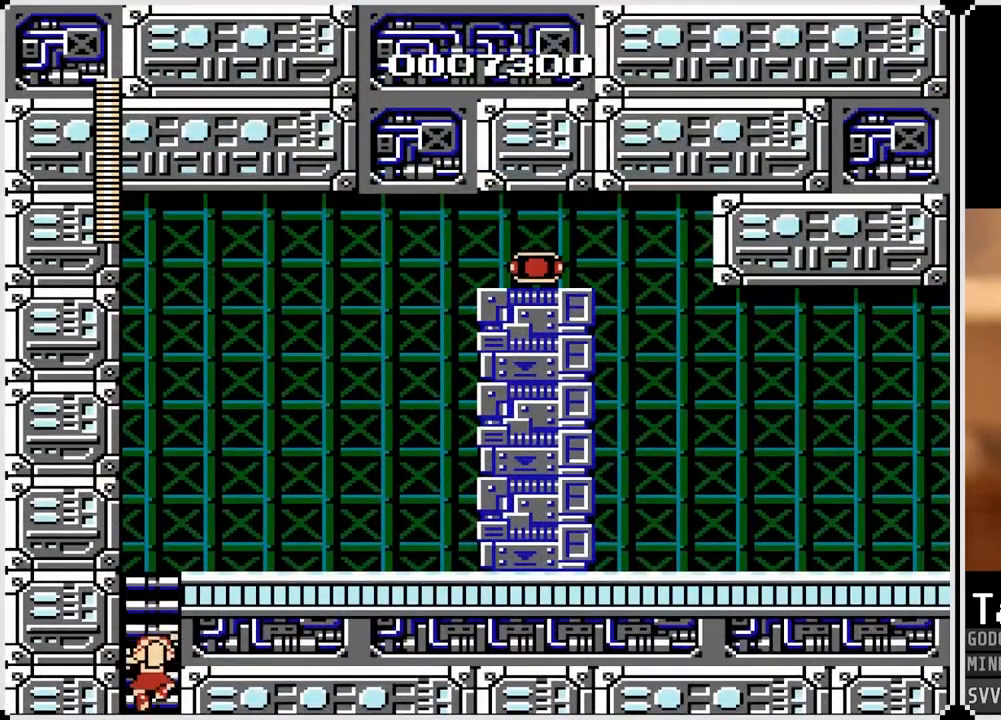
{"buttons": ["DPAD_UP"], "left_stick": "center", "right_stick": "center", "events": []}
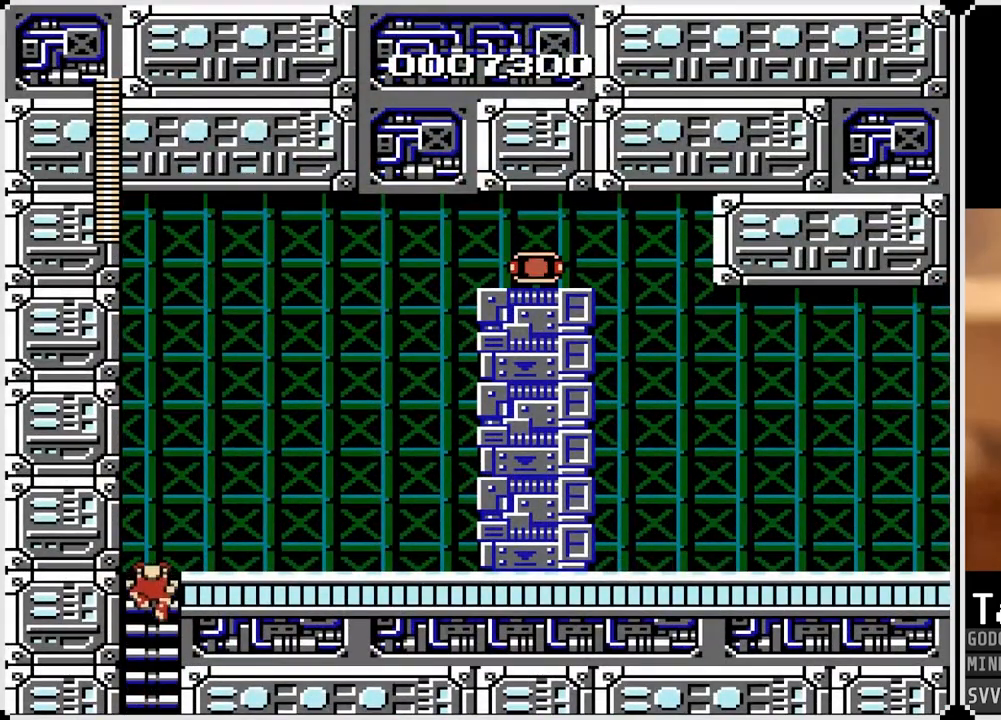
{"buttons": ["CROSS", "DPAD_RIGHT"], "left_stick": "center", "right_stick": "center", "events": [[267, "DPAD_RIGHT", "down"], [283, "CROSS", "down"], [300, "DPAD_UP", "up"]]}
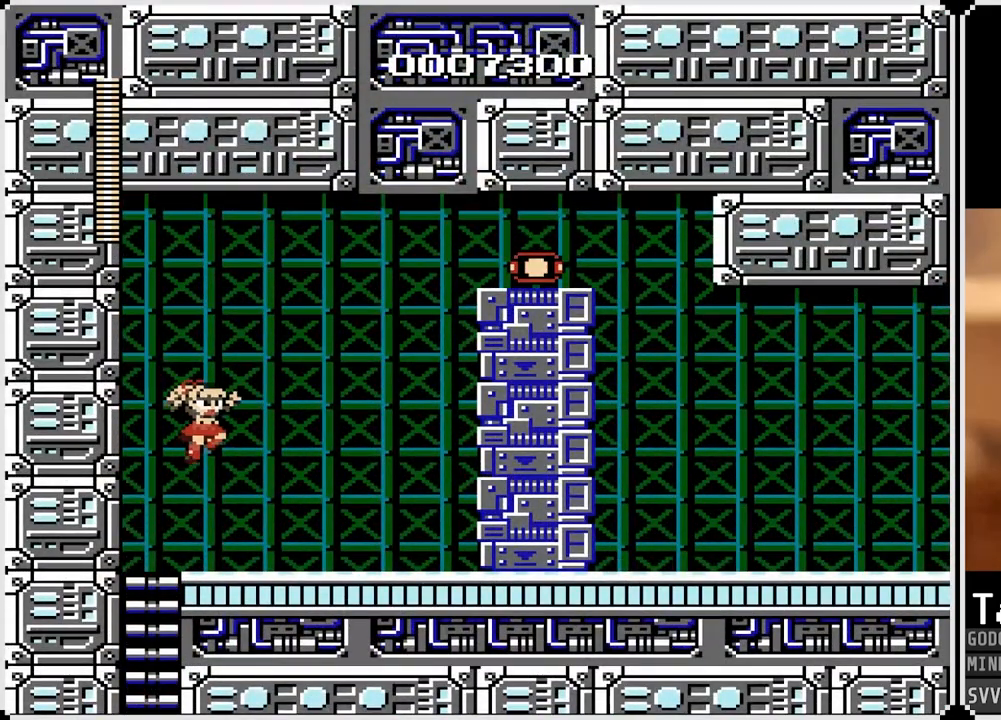
{"buttons": [], "left_stick": "center", "right_stick": "center", "events": [[100, "CROSS", "up"], [467, "DPAD_RIGHT", "up"]]}
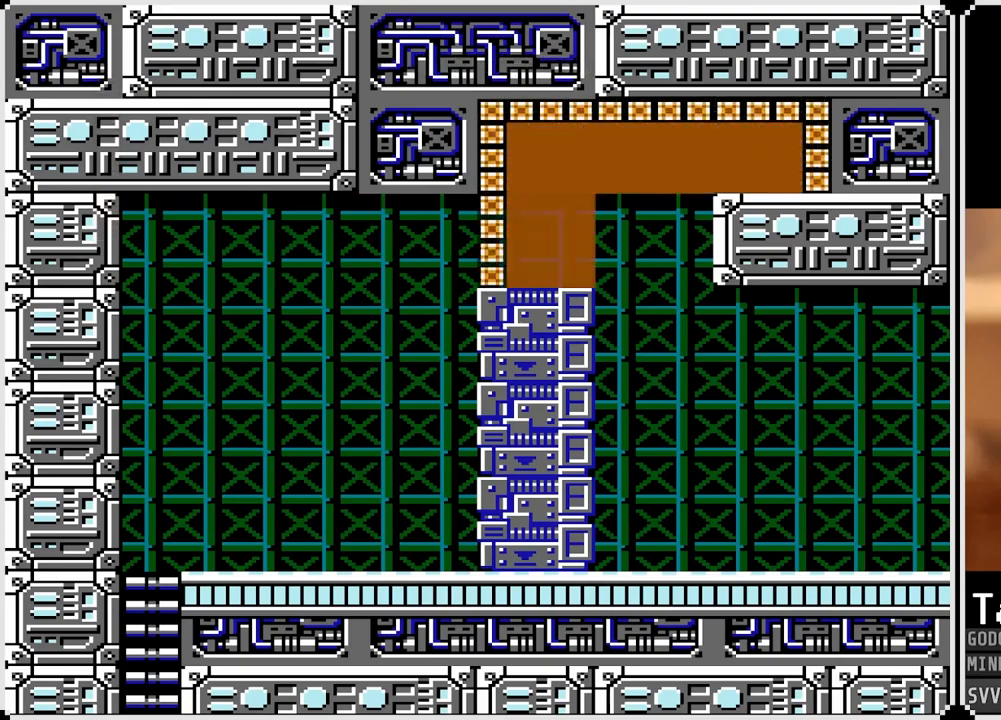
{"buttons": ["DPAD_DOWN"], "left_stick": "center", "right_stick": "center", "events": [[483, "DPAD_DOWN", "down"]]}
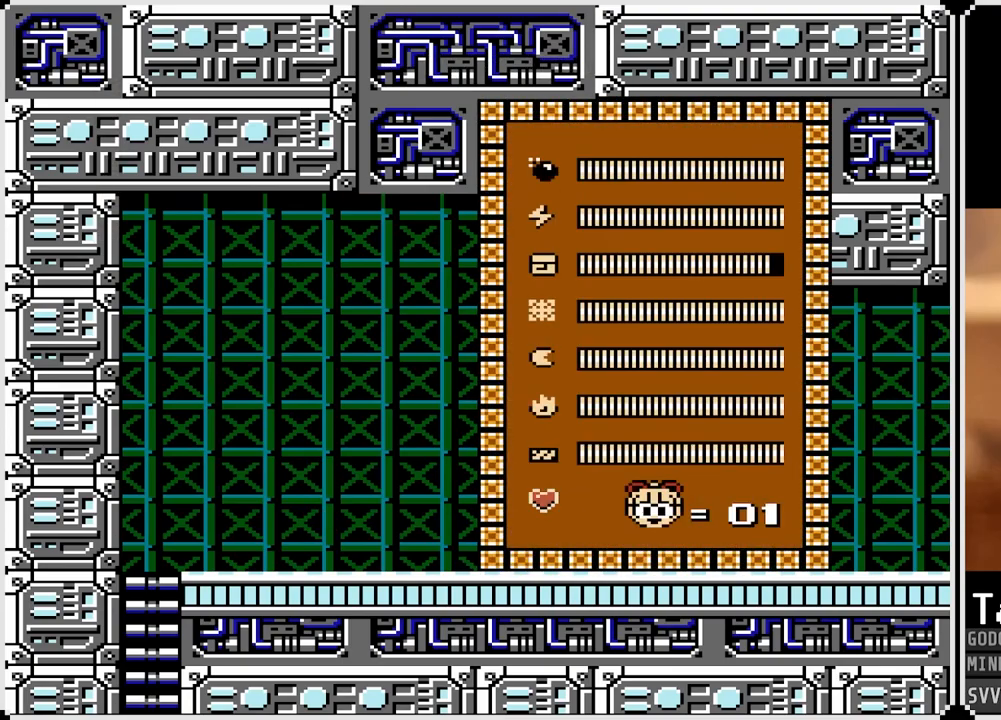
{"buttons": [], "left_stick": "center", "right_stick": "center", "events": [[100, "DPAD_DOWN", "up"], [167, "DPAD_DOWN", "down"], [317, "DPAD_DOWN", "up"], [400, "DPAD_DOWN", "down"], [500, "DPAD_DOWN", "up"]]}
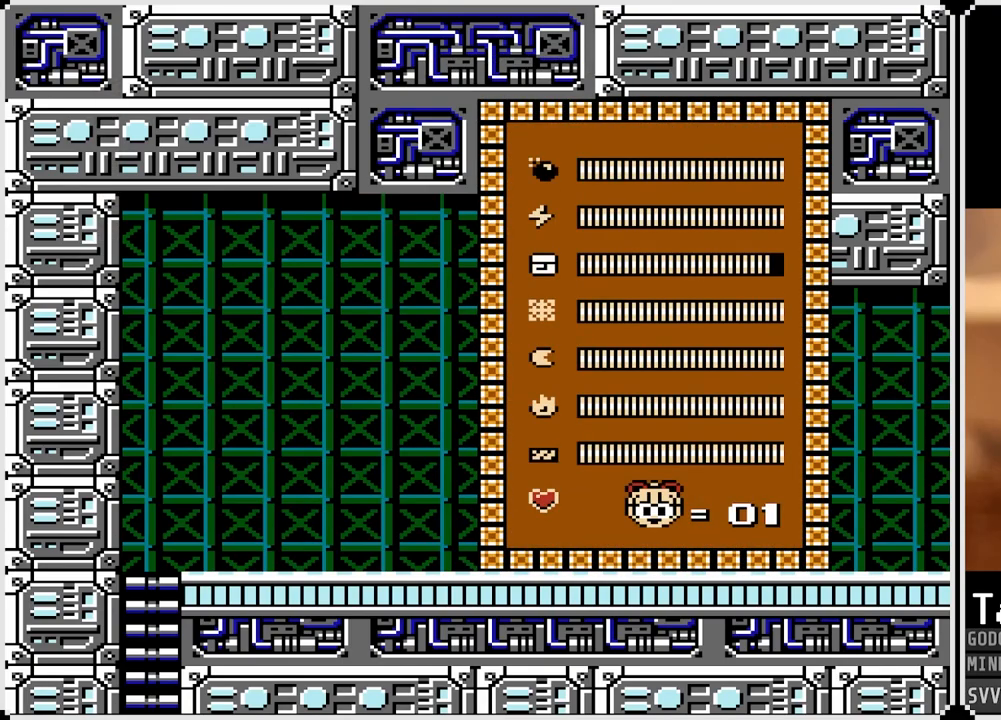
{"buttons": ["DPAD_RIGHT"], "left_stick": "center", "right_stick": "center", "events": [[267, "DPAD_RIGHT", "down"]]}
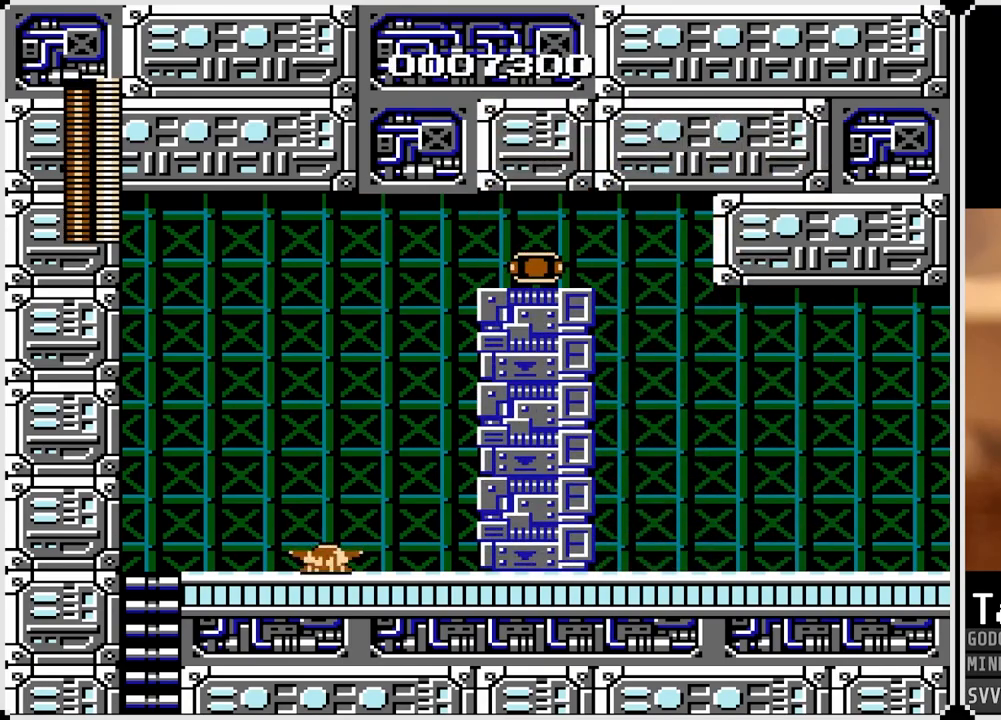
{"buttons": ["DPAD_RIGHT"], "left_stick": "center", "right_stick": "center", "events": []}
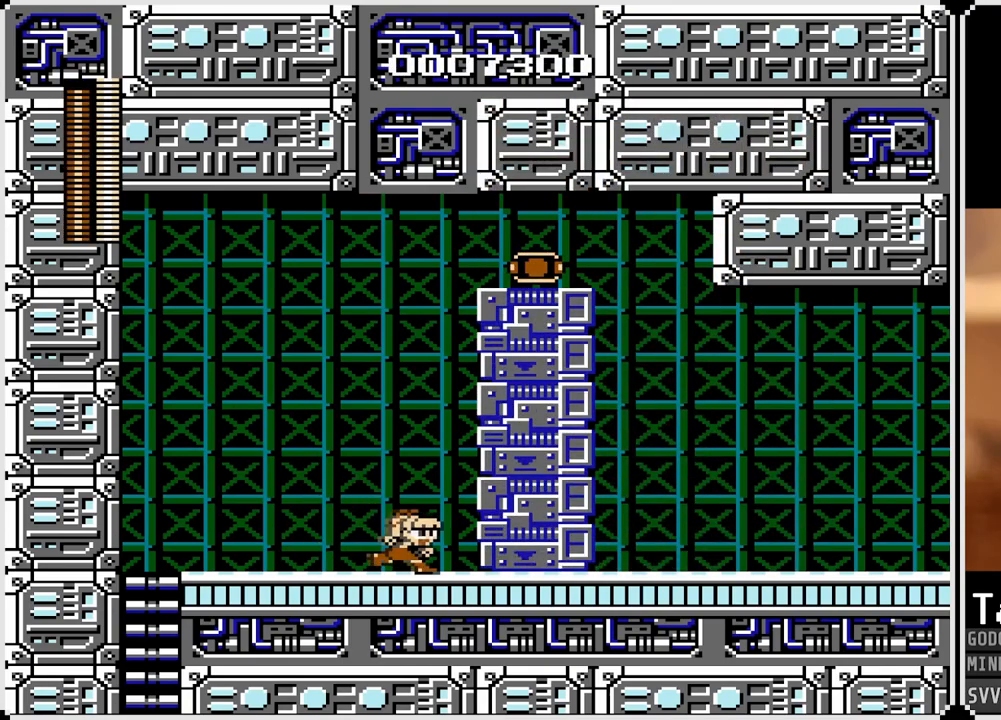
{"buttons": ["DPAD_RIGHT"], "left_stick": "center", "right_stick": "center", "events": [[183, "SQUARE", "down"], [300, "SQUARE", "up"]]}
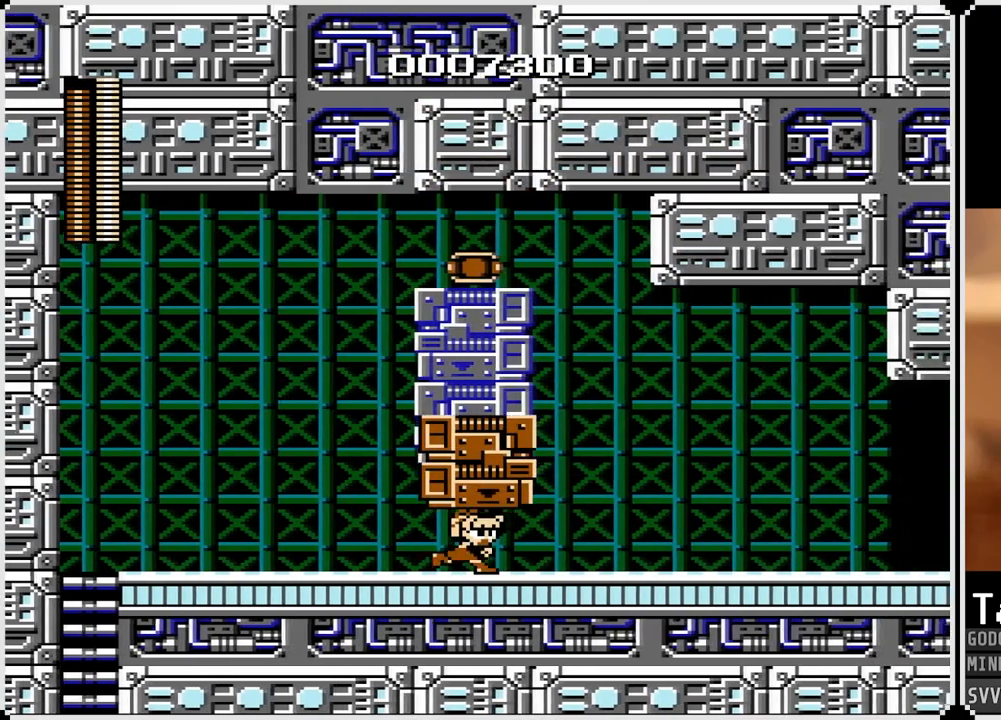
{"buttons": ["CROSS", "DPAD_RIGHT"], "left_stick": "center", "right_stick": "center", "events": [[400, "CROSS", "down"]]}
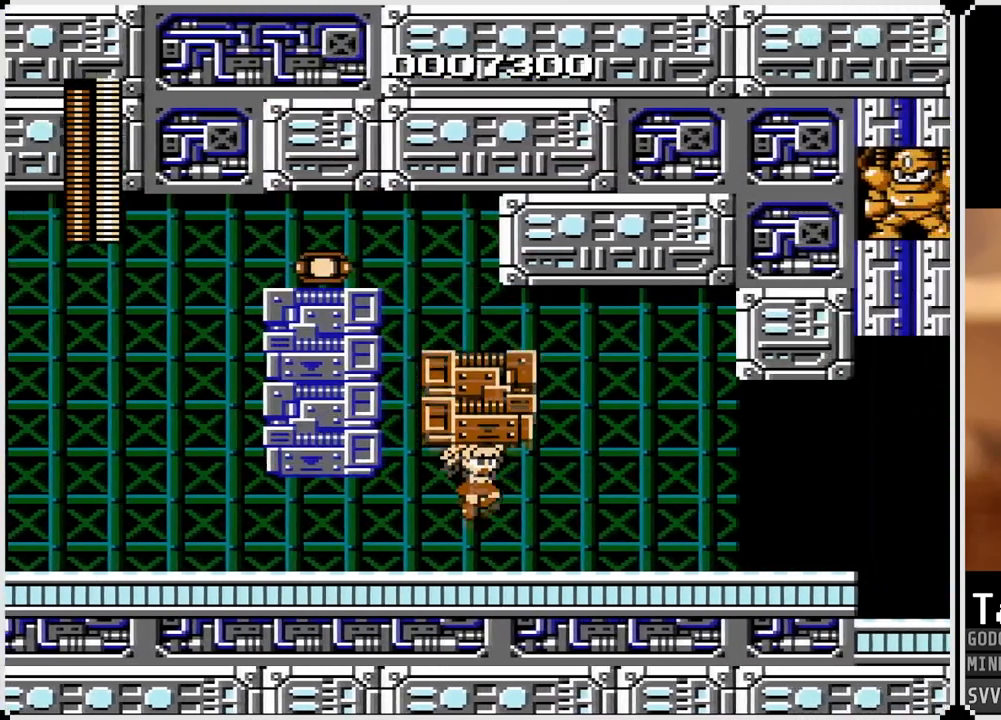
{"buttons": ["DPAD_RIGHT"], "left_stick": "center", "right_stick": "center", "events": [[100, "SQUARE", "down"], [167, "CROSS", "up"], [250, "SQUARE", "up"]]}
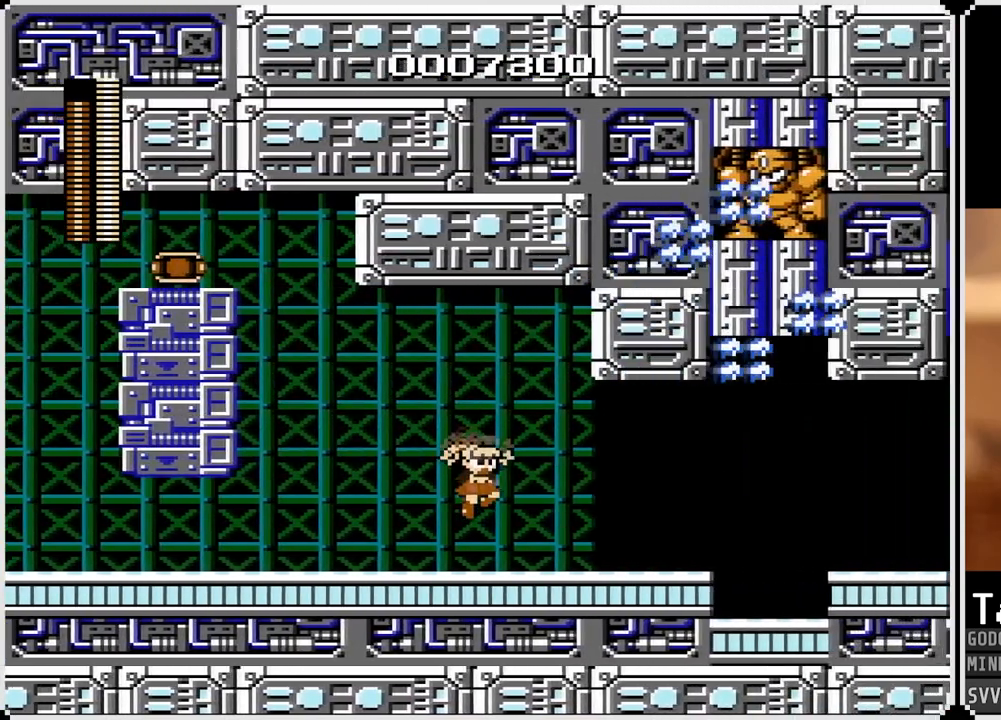
{"buttons": ["DPAD_RIGHT"], "left_stick": "center", "right_stick": "center", "events": []}
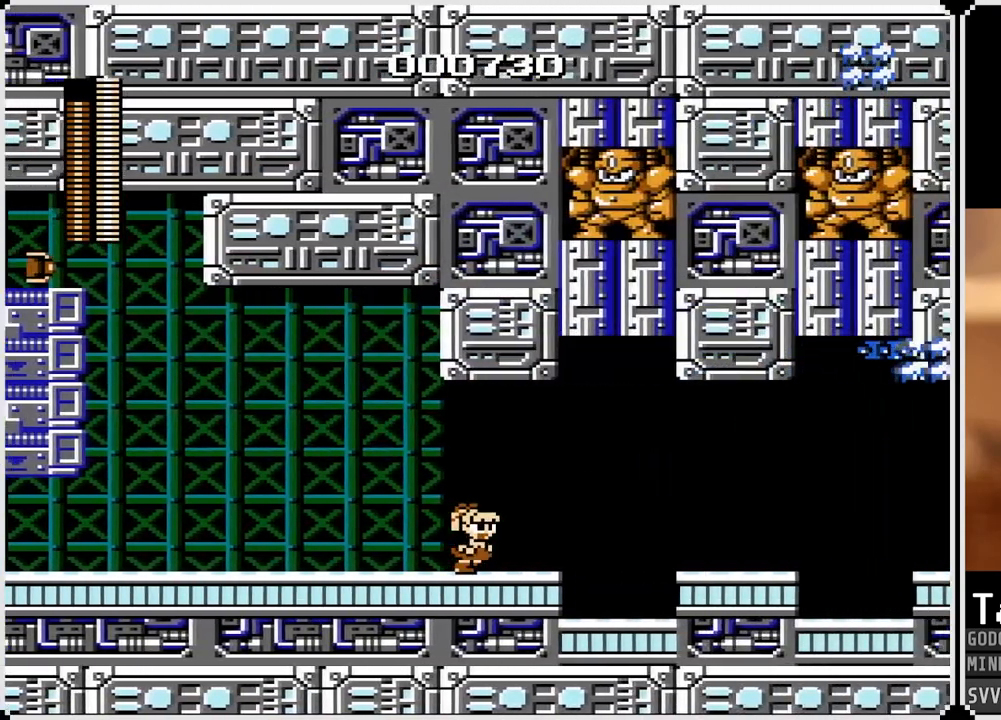
{"buttons": [], "left_stick": "center", "right_stick": "center", "events": [[117, "DPAD_RIGHT", "up"]]}